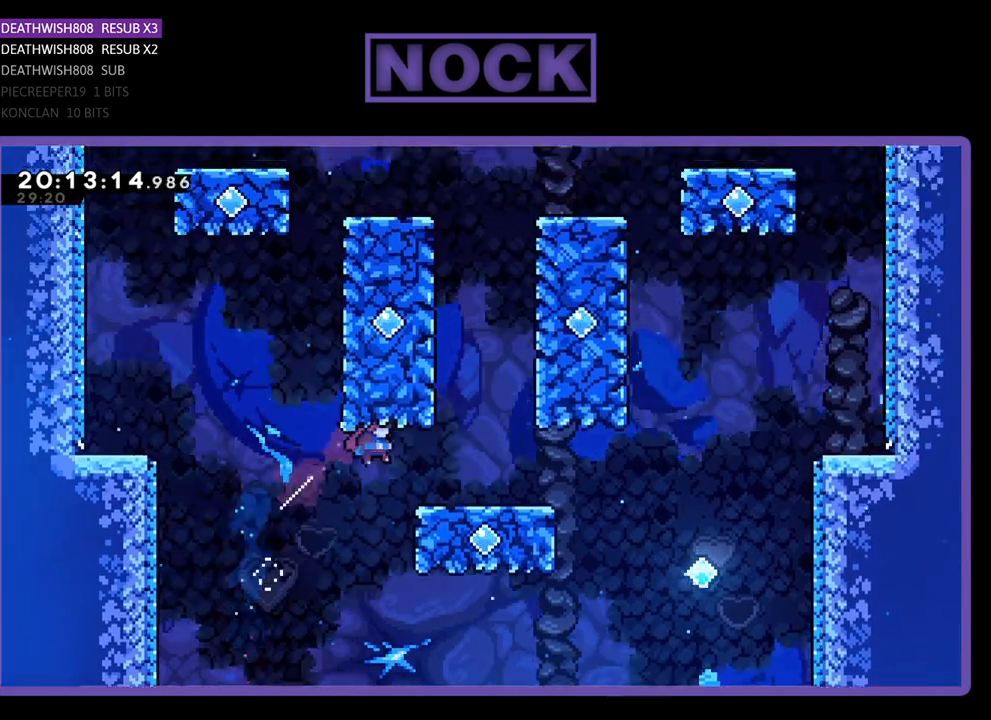
Gameplay with a controller (PlayStation layout); each line is a JSON object with the inputs held at the frame after it. "events" lists button and stick changes between this image and that frame as [ms after this image, input, new state], when the widget could be followed in between.
{"buttons": ["R2"], "left_stick": "center", "right_stick": "center", "events": [[400, "CIRCLE", "up"], [433, "DPAD_RIGHT", "up"], [433, "DPAD_UP", "up"]]}
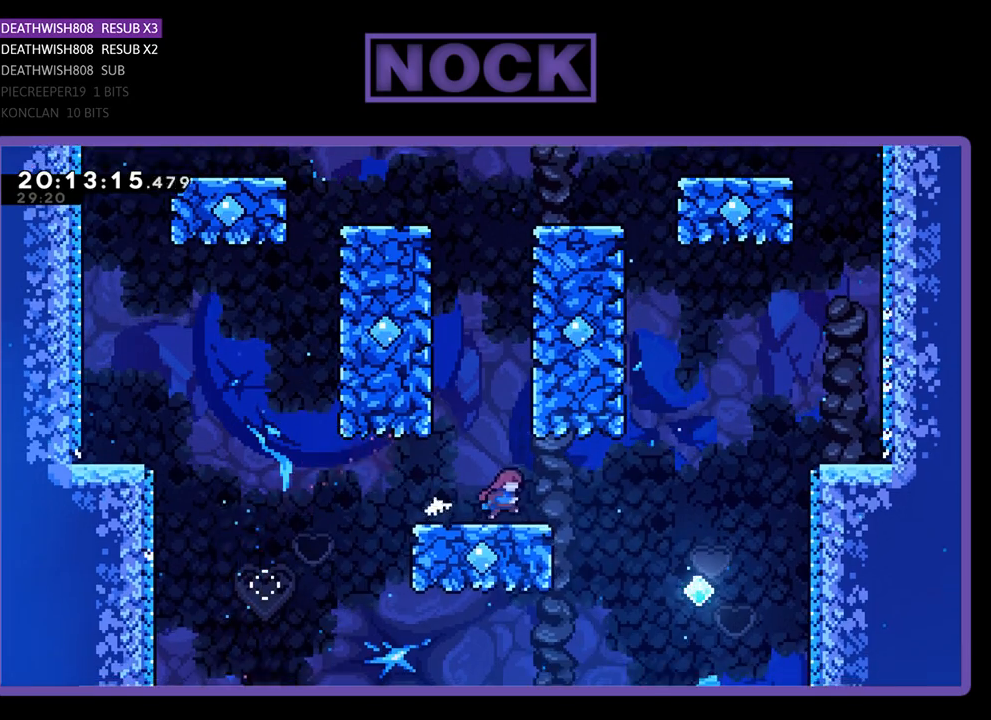
{"buttons": ["CROSS", "DPAD_UP", "DPAD_RIGHT"], "left_stick": "center", "right_stick": "center", "events": [[100, "CROSS", "down"], [133, "DPAD_UP", "down"], [333, "DPAD_RIGHT", "down"], [433, "CROSS", "up"], [467, "R2", "up"], [500, "CROSS", "down"]]}
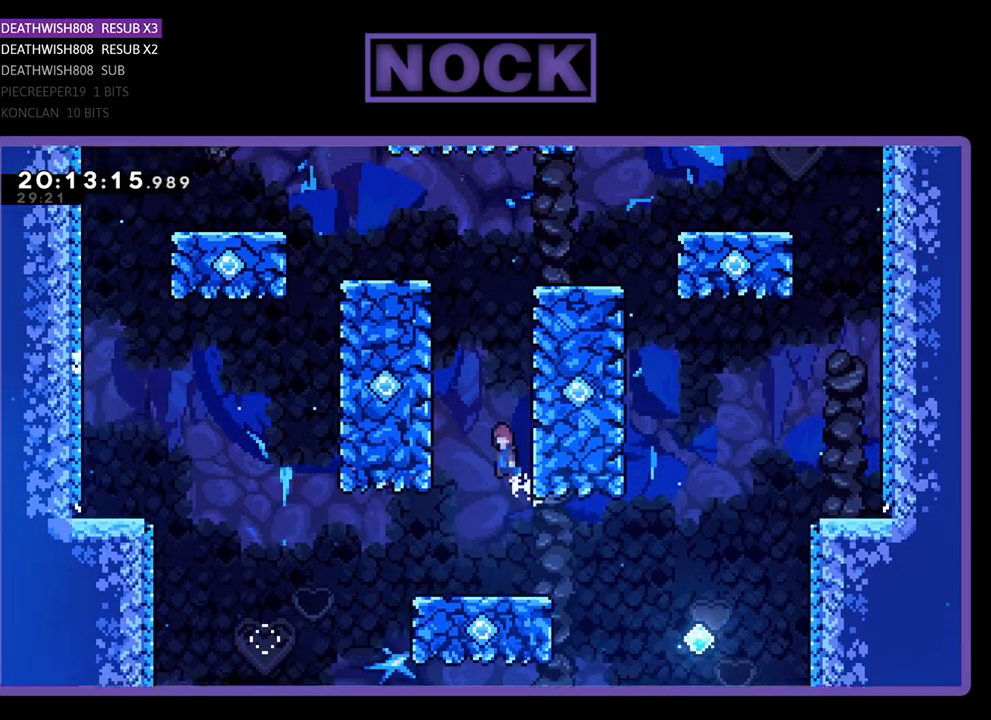
{"buttons": ["CROSS", "DPAD_RIGHT"], "left_stick": "center", "right_stick": "center", "events": [[33, "DPAD_UP", "up"], [167, "CROSS", "up"], [167, "DPAD_RIGHT", "up"], [167, "DPAD_UP", "down"], [200, "DPAD_UP", "up"], [233, "CROSS", "down"], [267, "DPAD_LEFT", "down"], [400, "CROSS", "up"], [400, "DPAD_LEFT", "up"], [467, "CROSS", "down"], [467, "DPAD_RIGHT", "down"]]}
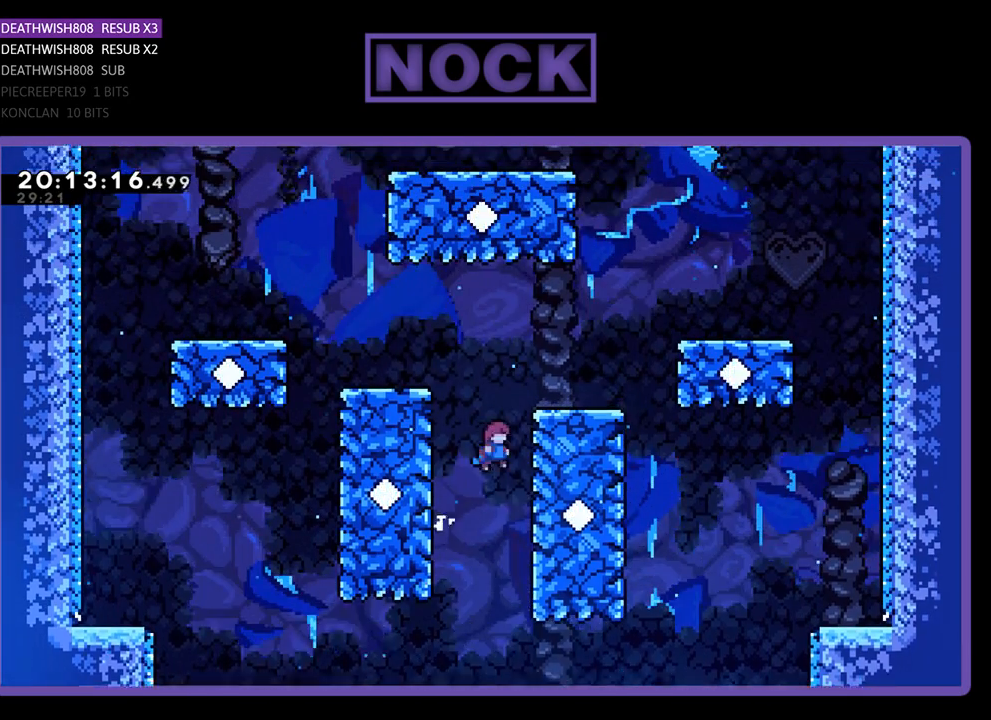
{"buttons": ["DPAD_LEFT"], "left_stick": "center", "right_stick": "center", "events": [[167, "CROSS", "up"], [167, "DPAD_RIGHT", "up"], [233, "CROSS", "down"], [233, "DPAD_LEFT", "down"], [467, "CROSS", "up"]]}
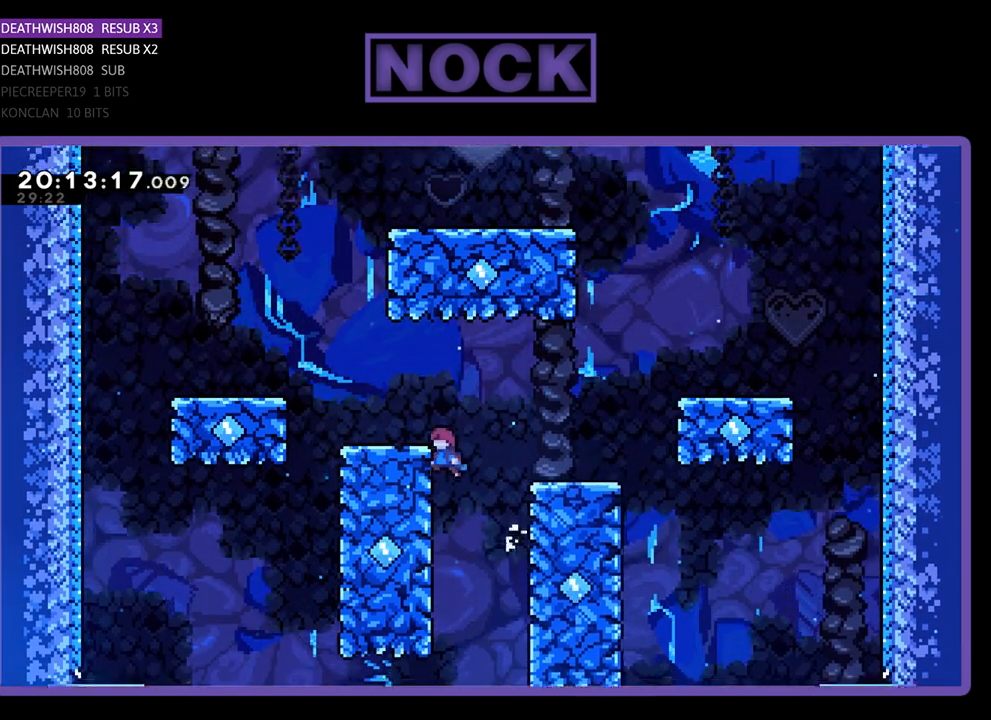
{"buttons": ["DPAD_LEFT"], "left_stick": "center", "right_stick": "center", "events": [[33, "CROSS", "down"], [233, "CROSS", "up"]]}
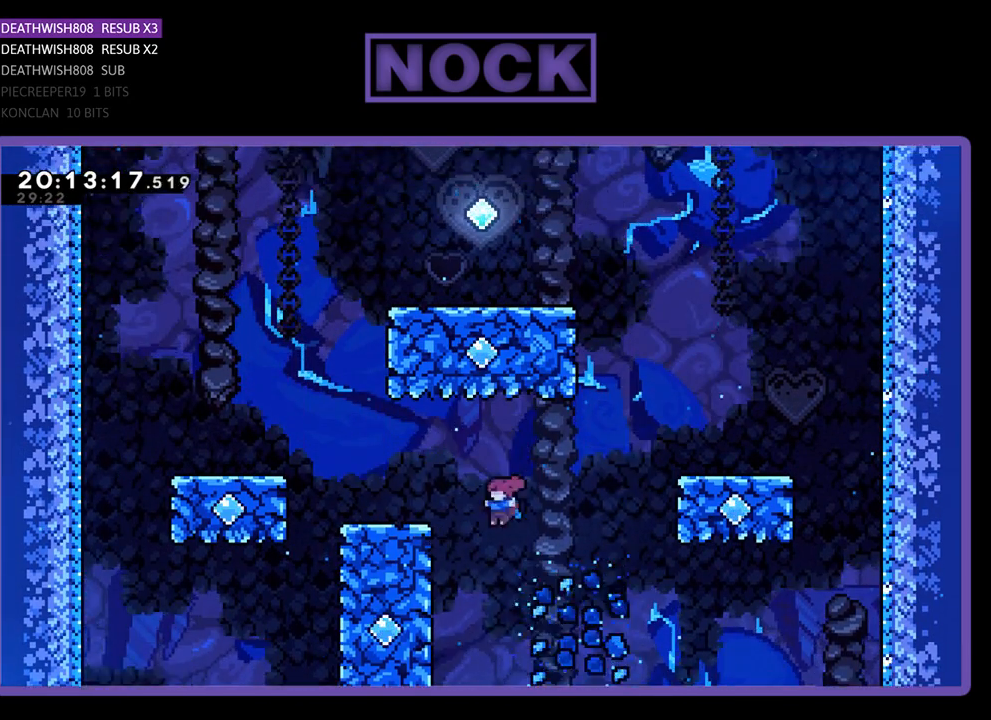
{"buttons": ["CROSS", "DPAD_LEFT"], "left_stick": "center", "right_stick": "center", "events": [[100, "CROSS", "down"], [333, "CROSS", "up"], [400, "CROSS", "down"]]}
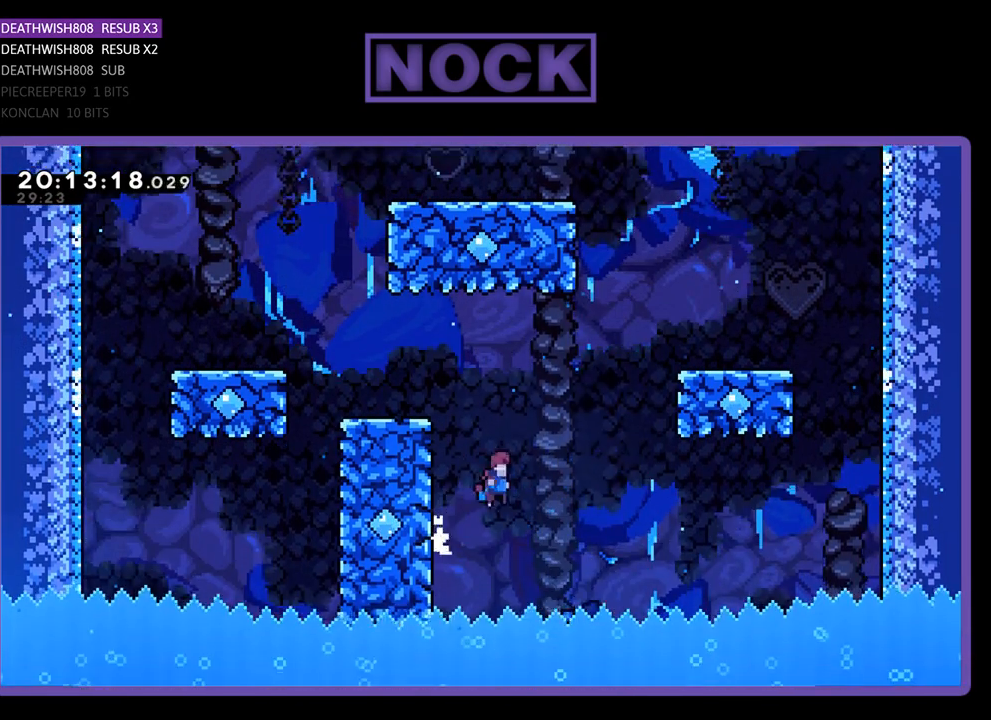
{"buttons": ["CROSS", "R2", "DPAD_UP", "DPAD_LEFT"], "left_stick": "center", "right_stick": "center", "events": [[200, "R2", "down"], [300, "DPAD_UP", "down"]]}
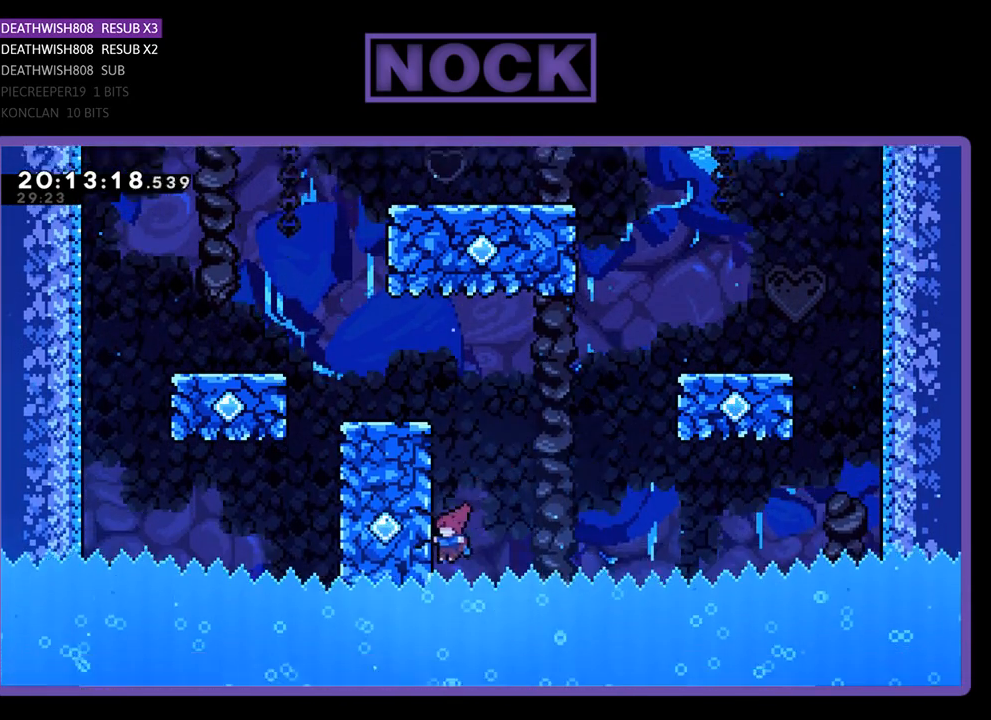
{"buttons": ["CROSS", "R2", "DPAD_UP", "DPAD_LEFT"], "left_stick": "center", "right_stick": "center", "events": [[67, "CROSS", "up"], [167, "CROSS", "down"], [333, "CROSS", "up"], [433, "CROSS", "down"]]}
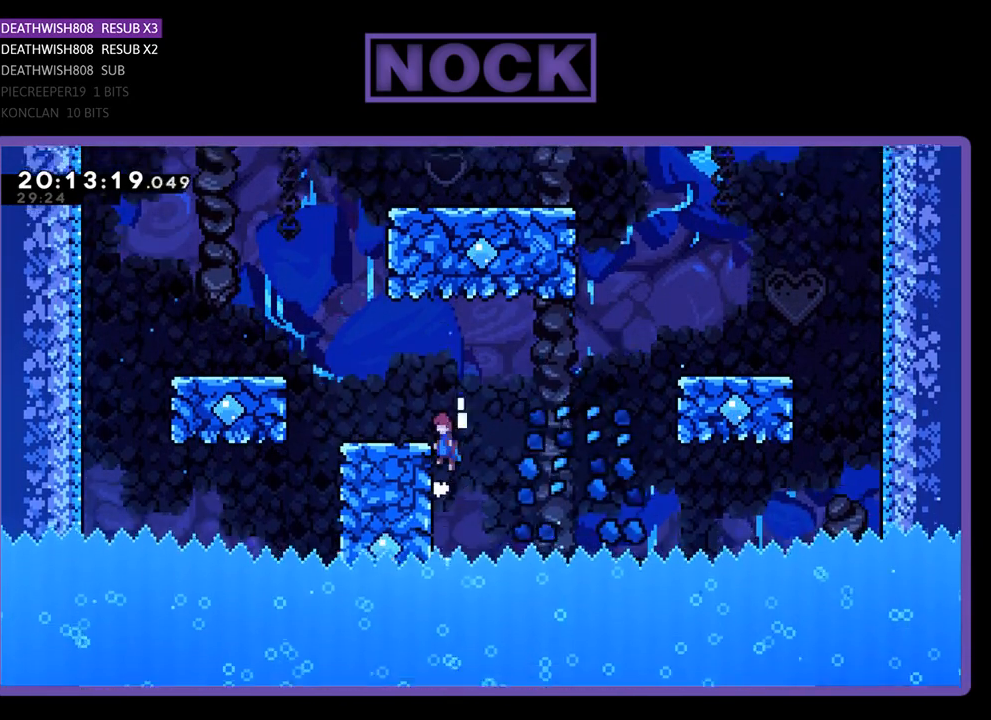
{"buttons": ["CROSS", "R2", "DPAD_UP", "DPAD_LEFT"], "left_stick": "center", "right_stick": "center", "events": [[233, "CROSS", "up"], [233, "DPAD_UP", "up"], [400, "DPAD_UP", "down"], [467, "CROSS", "down"]]}
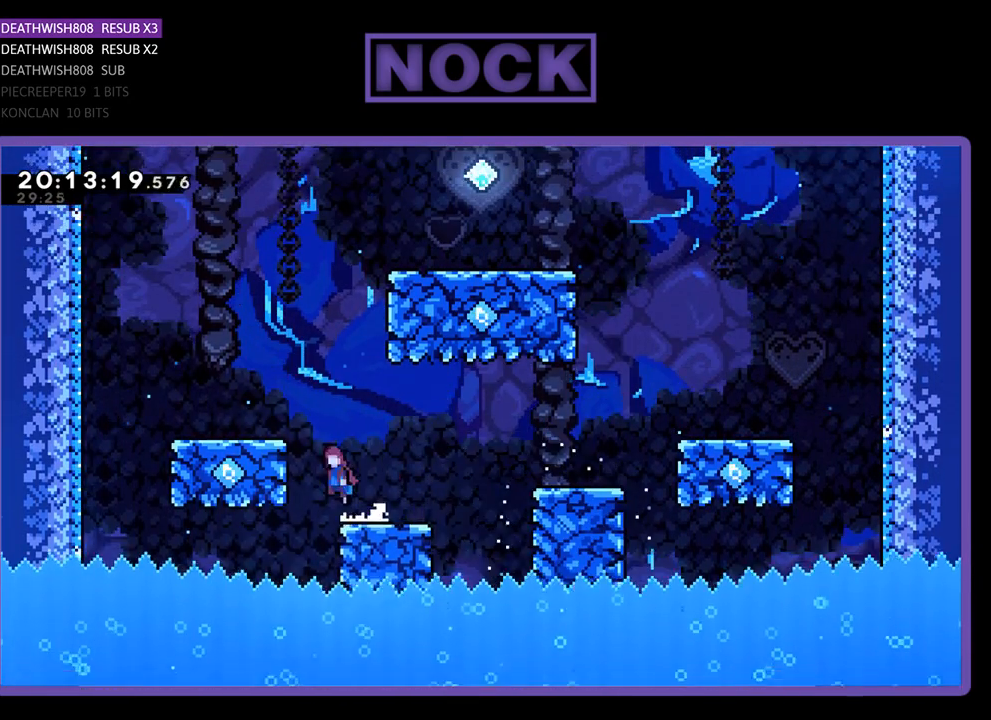
{"buttons": ["CROSS", "R2", "DPAD_UP", "DPAD_LEFT"], "left_stick": "center", "right_stick": "center", "events": []}
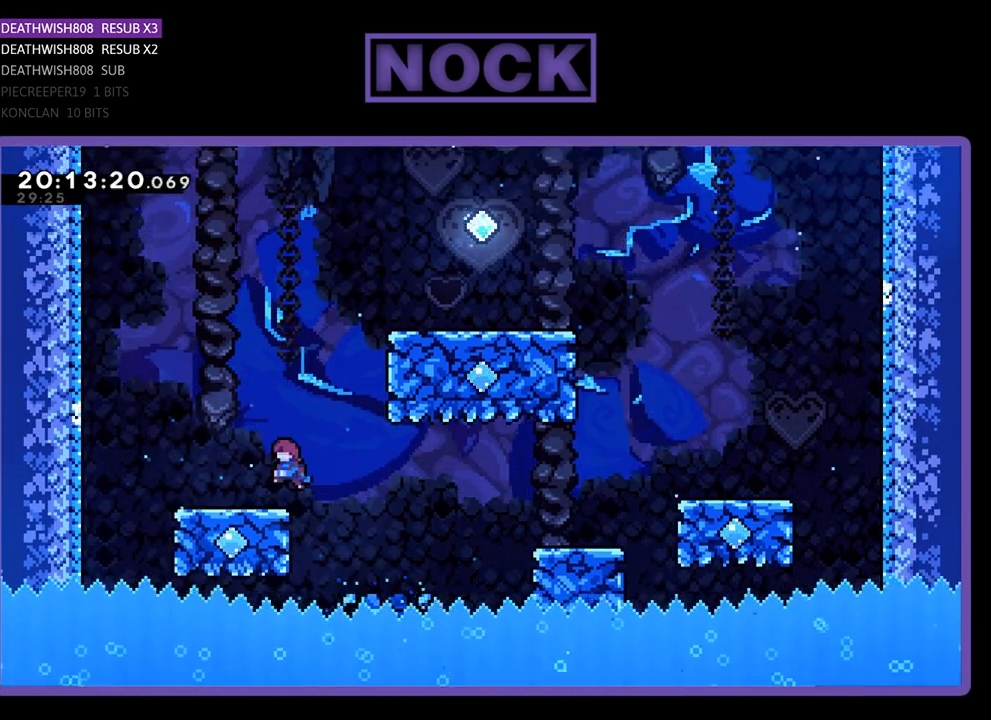
{"buttons": ["CROSS", "R2", "DPAD_UP"], "left_stick": "center", "right_stick": "center", "events": [[100, "CROSS", "up"], [133, "DPAD_UP", "up"], [167, "DPAD_LEFT", "up"], [267, "DPAD_UP", "down"], [333, "DPAD_RIGHT", "down"], [433, "CROSS", "down"], [467, "DPAD_RIGHT", "up"]]}
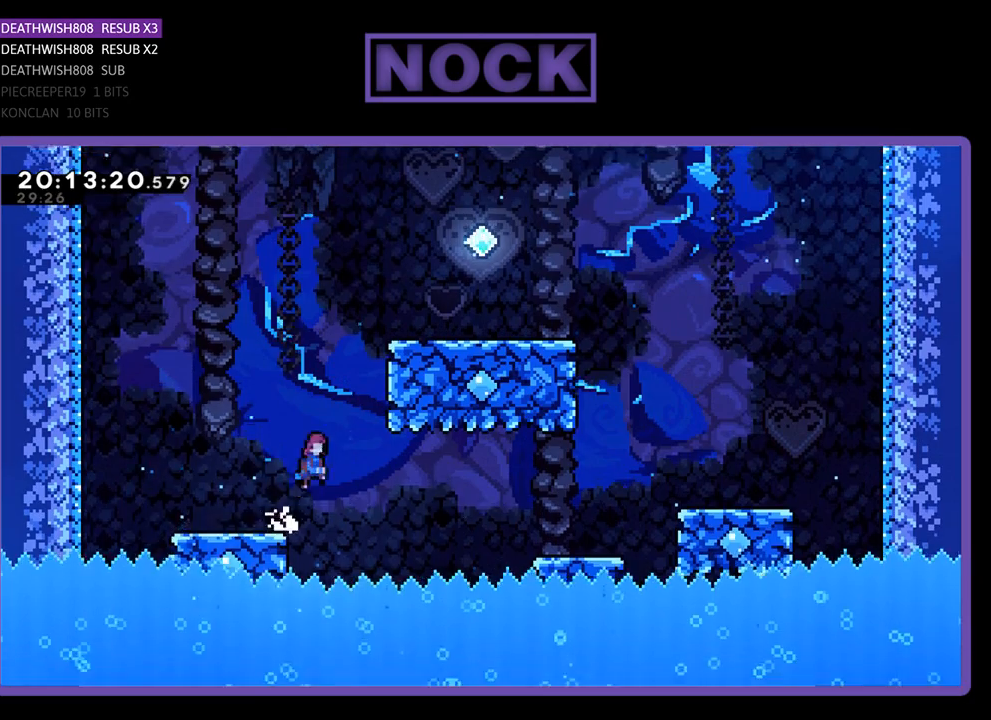
{"buttons": ["CROSS", "R2", "DPAD_UP", "DPAD_RIGHT"], "left_stick": "center", "right_stick": "center", "events": [[200, "CROSS", "up"], [300, "CROSS", "down"], [300, "DPAD_RIGHT", "down"]]}
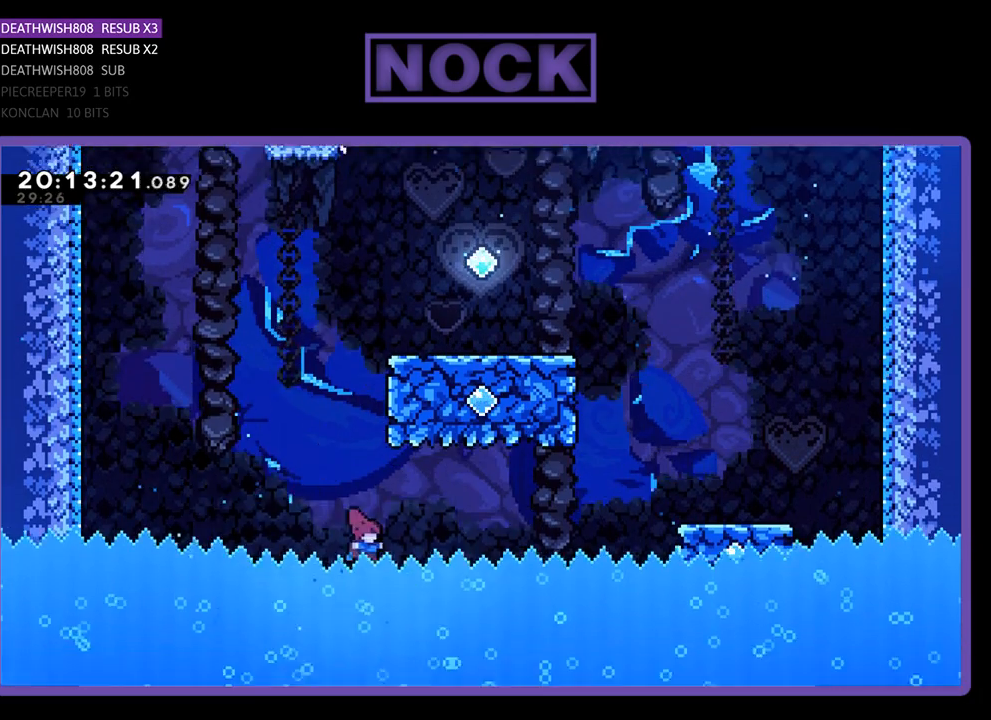
{"buttons": ["R2"], "left_stick": "center", "right_stick": "center", "events": [[67, "DPAD_RIGHT", "up"], [100, "CROSS", "up"], [167, "CIRCLE", "down"], [200, "DPAD_LEFT", "down"], [400, "DPAD_LEFT", "up"], [467, "DPAD_UP", "up"], [500, "CIRCLE", "up"]]}
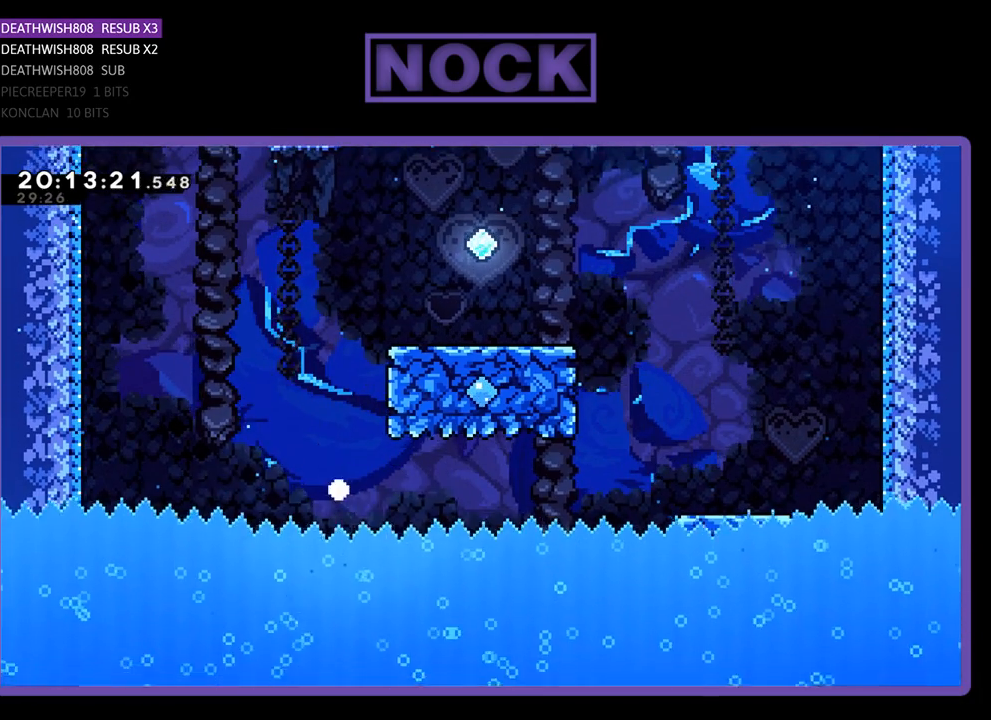
{"buttons": [], "left_stick": "center", "right_stick": "center", "events": [[33, "R2", "up"]]}
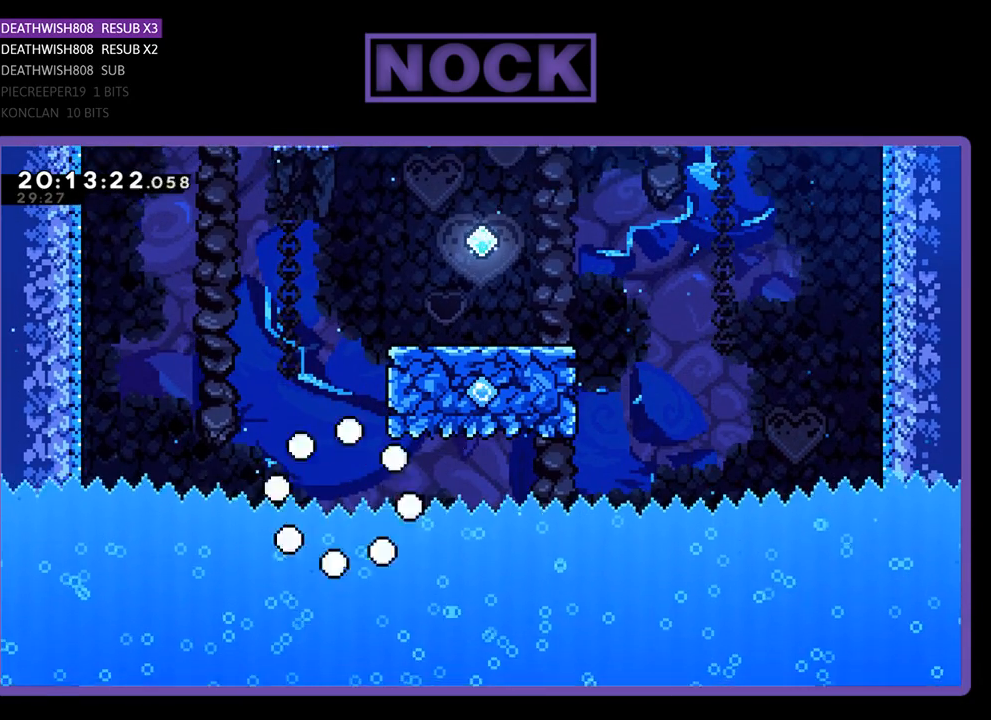
{"buttons": [], "left_stick": "center", "right_stick": "center", "events": []}
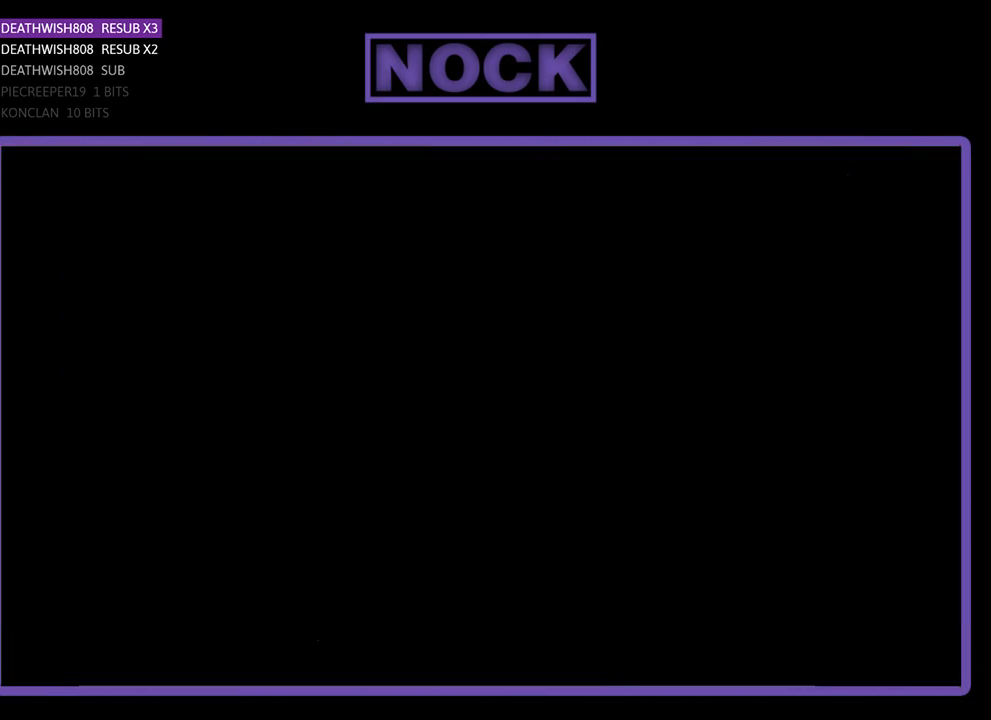
{"buttons": ["R2"], "left_stick": "center", "right_stick": "center", "events": [[500, "R2", "down"]]}
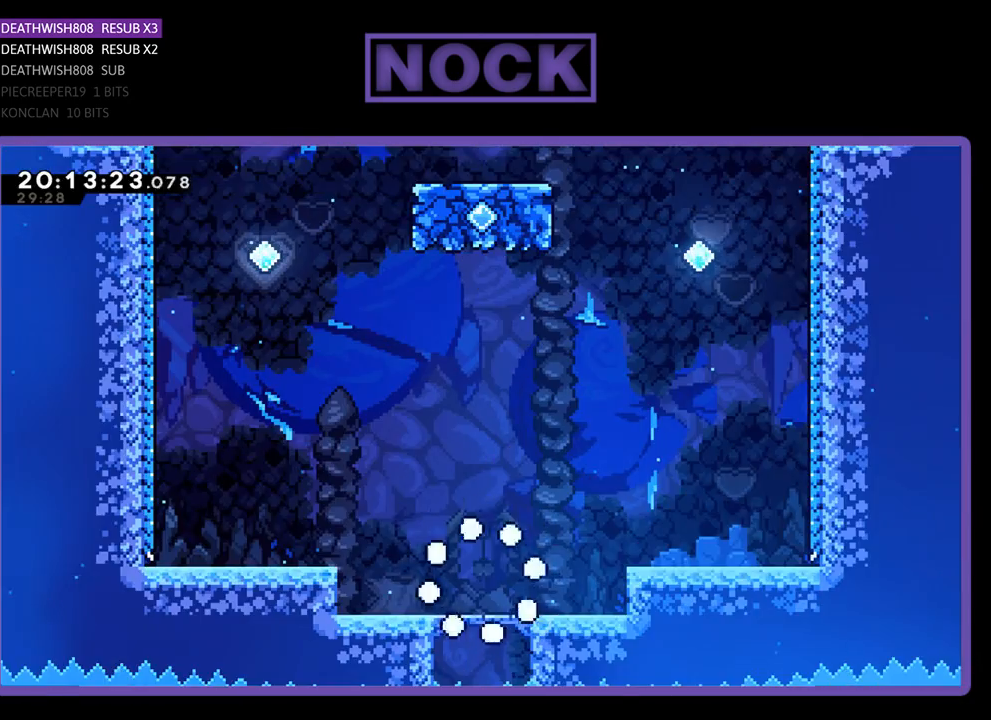
{"buttons": ["R2", "DPAD_LEFT"], "left_stick": "center", "right_stick": "center", "events": [[167, "DPAD_LEFT", "down"]]}
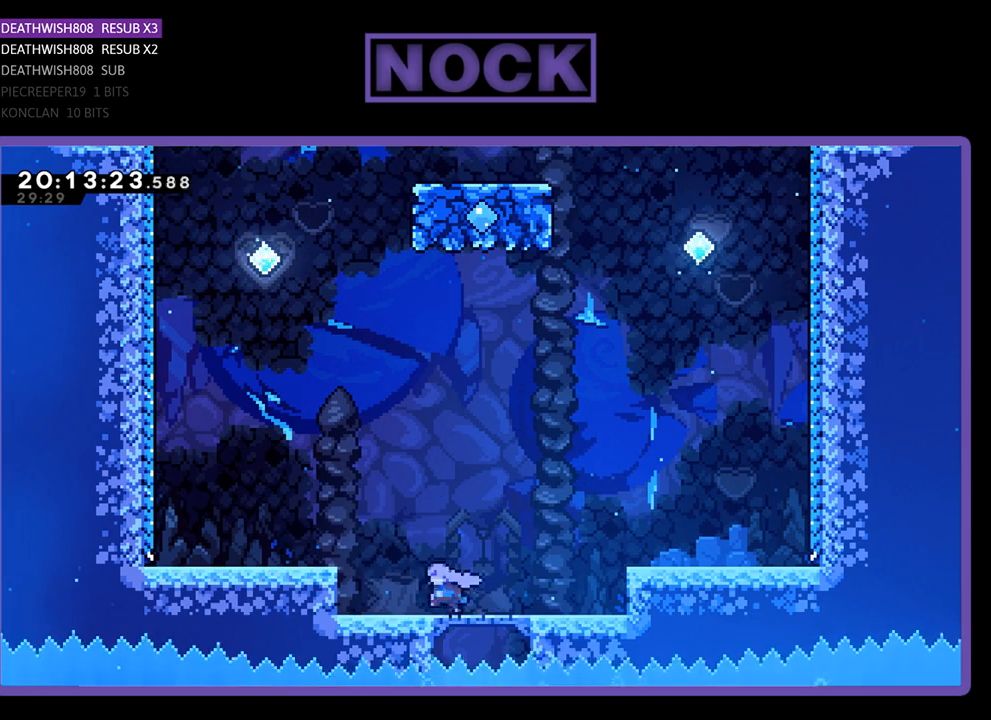
{"buttons": ["R2", "DPAD_UP"], "left_stick": "center", "right_stick": "center", "events": [[33, "CROSS", "down"], [500, "CROSS", "up"], [500, "DPAD_LEFT", "up"], [500, "DPAD_UP", "down"]]}
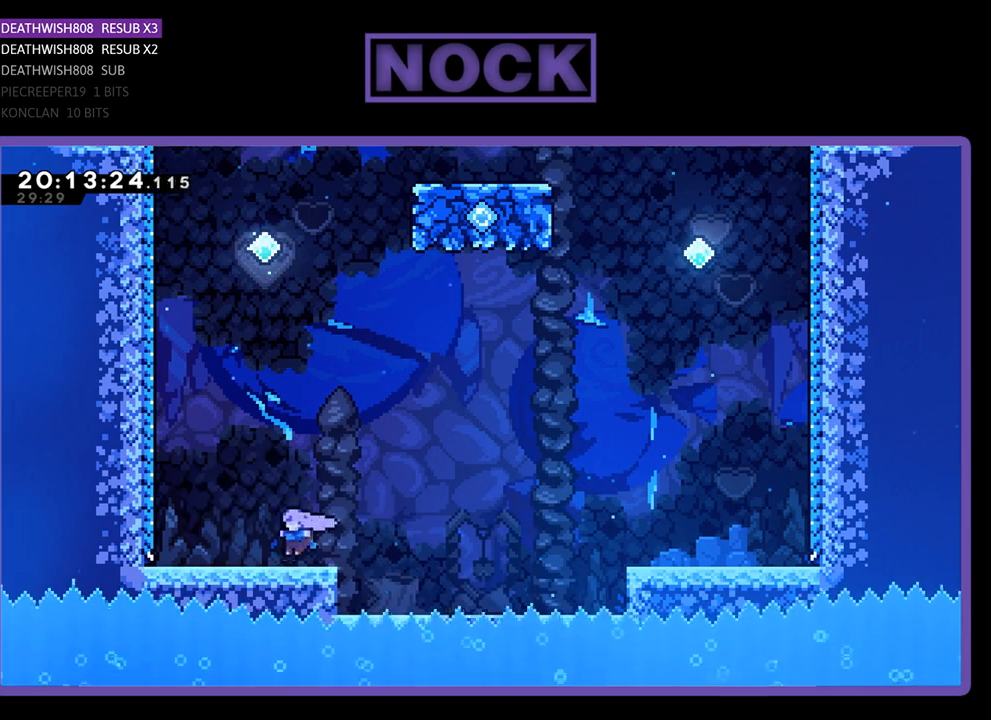
{"buttons": ["CIRCLE", "R2", "DPAD_UP"], "left_stick": "center", "right_stick": "center", "events": [[133, "CROSS", "down"], [367, "CROSS", "up"], [433, "CIRCLE", "down"]]}
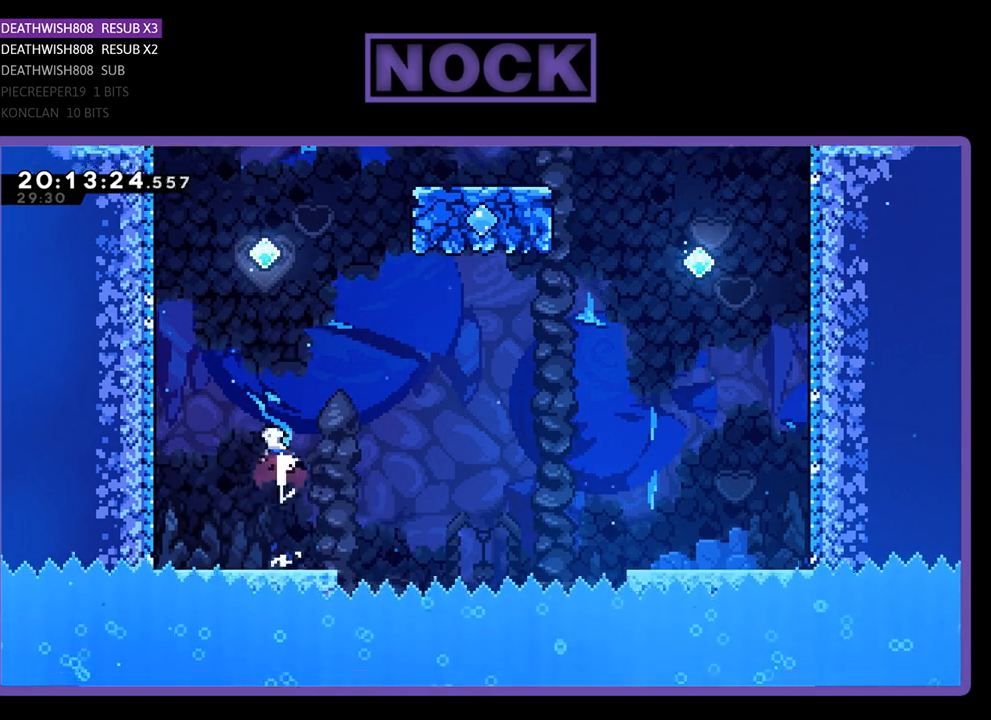
{"buttons": ["CIRCLE", "R2", "DPAD_UP", "DPAD_RIGHT"], "left_stick": "center", "right_stick": "center", "events": [[200, "CIRCLE", "up"], [300, "CIRCLE", "down"], [433, "DPAD_RIGHT", "down"]]}
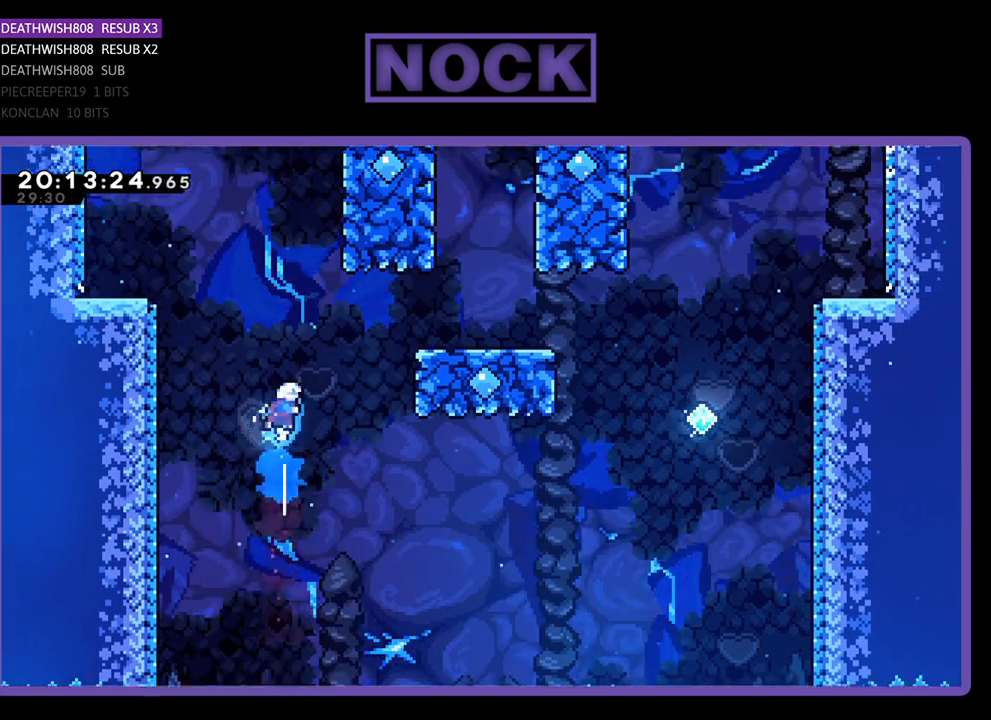
{"buttons": ["CIRCLE", "R2", "DPAD_UP", "DPAD_RIGHT"], "left_stick": "center", "right_stick": "center", "events": [[133, "CIRCLE", "up"], [267, "CIRCLE", "down"]]}
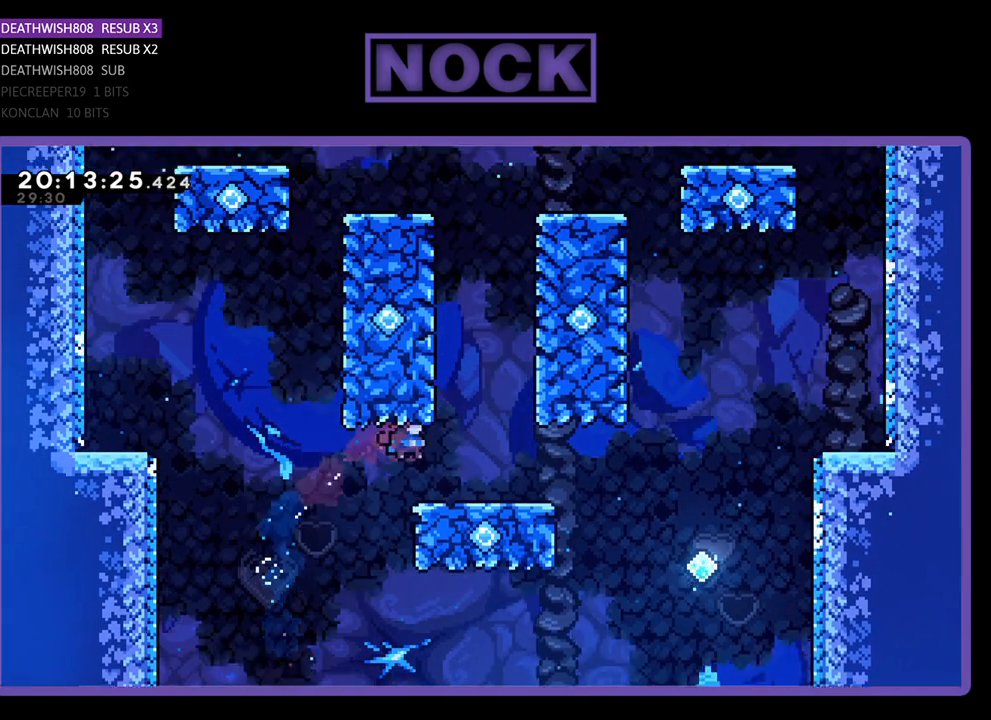
{"buttons": ["R2", "DPAD_UP"], "left_stick": "center", "right_stick": "center", "events": [[33, "DPAD_UP", "up"], [67, "CIRCLE", "up"], [333, "DPAD_RIGHT", "up"], [333, "DPAD_UP", "down"], [400, "DPAD_UP", "up"], [433, "DPAD_UP", "down"]]}
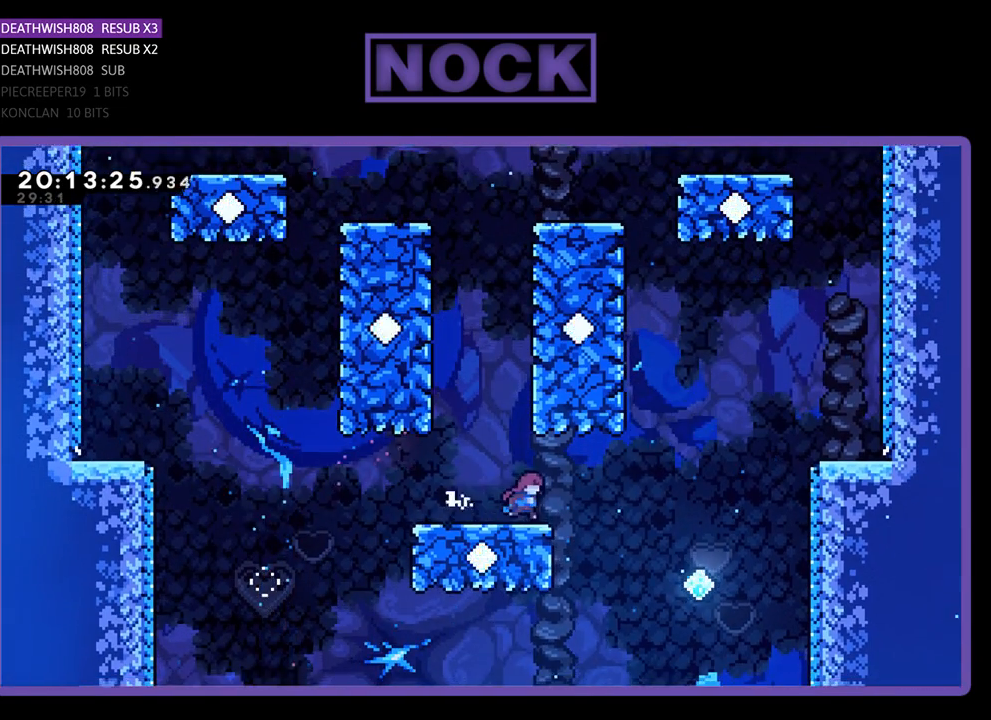
{"buttons": ["CROSS", "R2", "DPAD_UP"], "left_stick": "center", "right_stick": "center", "events": [[100, "DPAD_UP", "up"], [233, "DPAD_LEFT", "down"], [367, "DPAD_LEFT", "up"], [367, "DPAD_UP", "down"], [467, "CROSS", "down"]]}
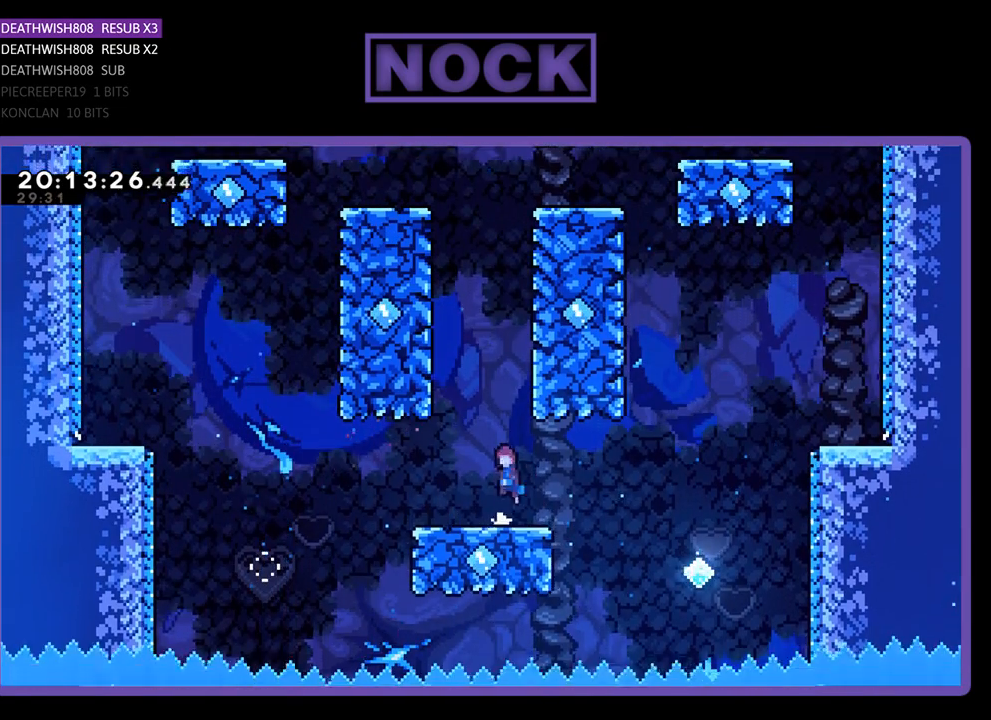
{"buttons": ["R2", "DPAD_UP", "DPAD_RIGHT"], "left_stick": "center", "right_stick": "center", "events": [[133, "DPAD_LEFT", "down"], [467, "CROSS", "up"], [467, "DPAD_LEFT", "up"], [500, "DPAD_RIGHT", "down"]]}
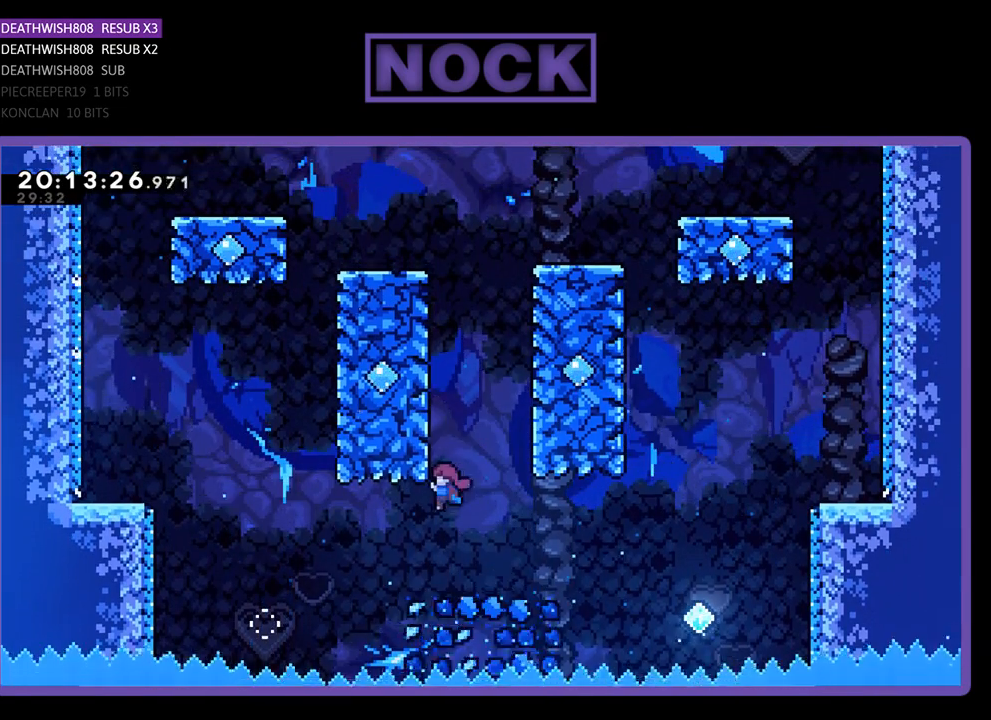
{"buttons": ["CIRCLE", "R2", "DPAD_UP"], "left_stick": "center", "right_stick": "center", "events": [[133, "DPAD_RIGHT", "up"], [267, "CROSS", "down"], [367, "CROSS", "up"], [467, "CIRCLE", "down"]]}
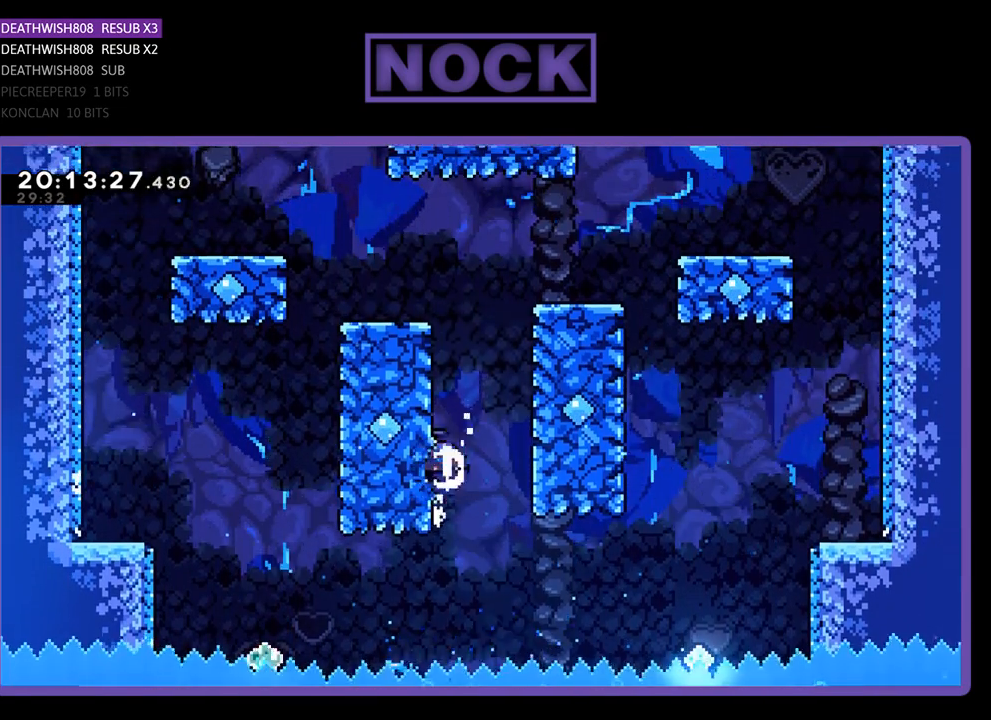
{"buttons": ["CROSS", "R2", "DPAD_UP", "DPAD_LEFT"], "left_stick": "center", "right_stick": "center", "events": [[33, "CIRCLE", "up"], [100, "DPAD_LEFT", "down"], [167, "CROSS", "down"], [333, "CROSS", "up"], [467, "CROSS", "down"]]}
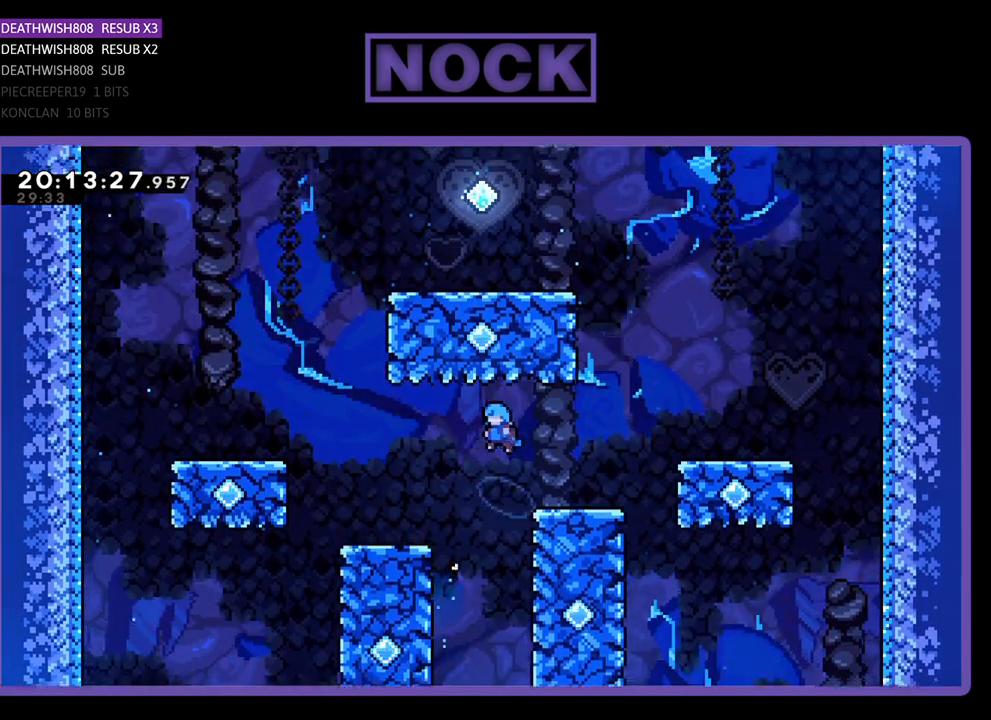
{"buttons": ["CROSS", "R2", "DPAD_UP", "DPAD_LEFT"], "left_stick": "center", "right_stick": "center", "events": [[267, "CROSS", "up"], [467, "CROSS", "down"]]}
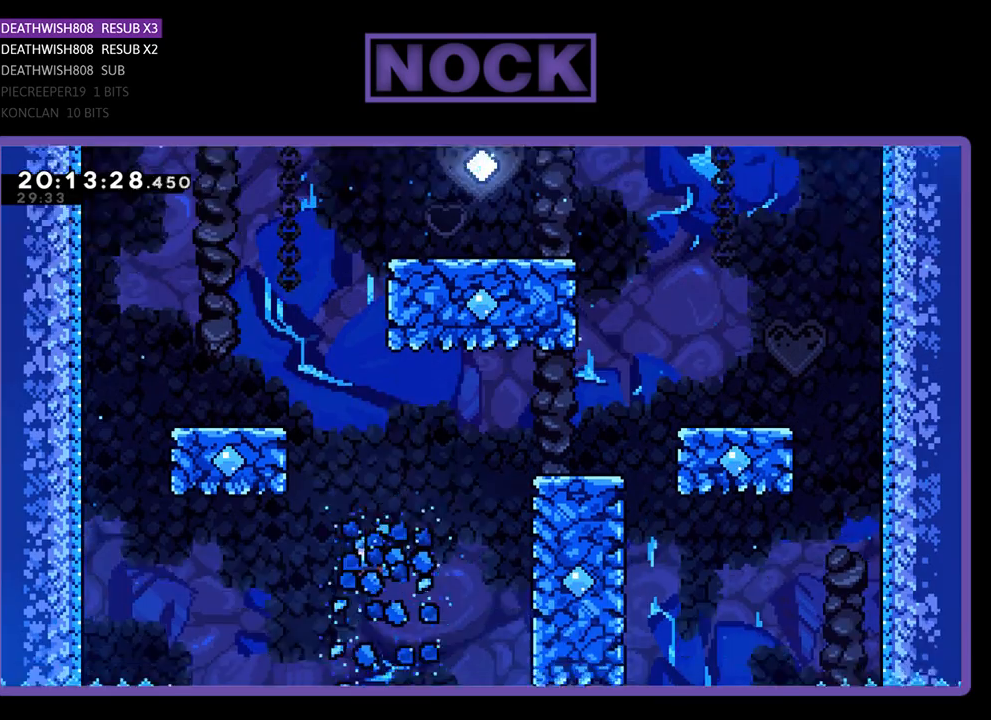
{"buttons": ["CROSS"], "left_stick": "center", "right_stick": "center", "events": [[167, "DPAD_LEFT", "up"], [200, "CIRCLE", "down"], [200, "CROSS", "up"], [333, "CROSS", "down"], [400, "DPAD_UP", "up"], [433, "CIRCLE", "up"], [433, "R2", "up"]]}
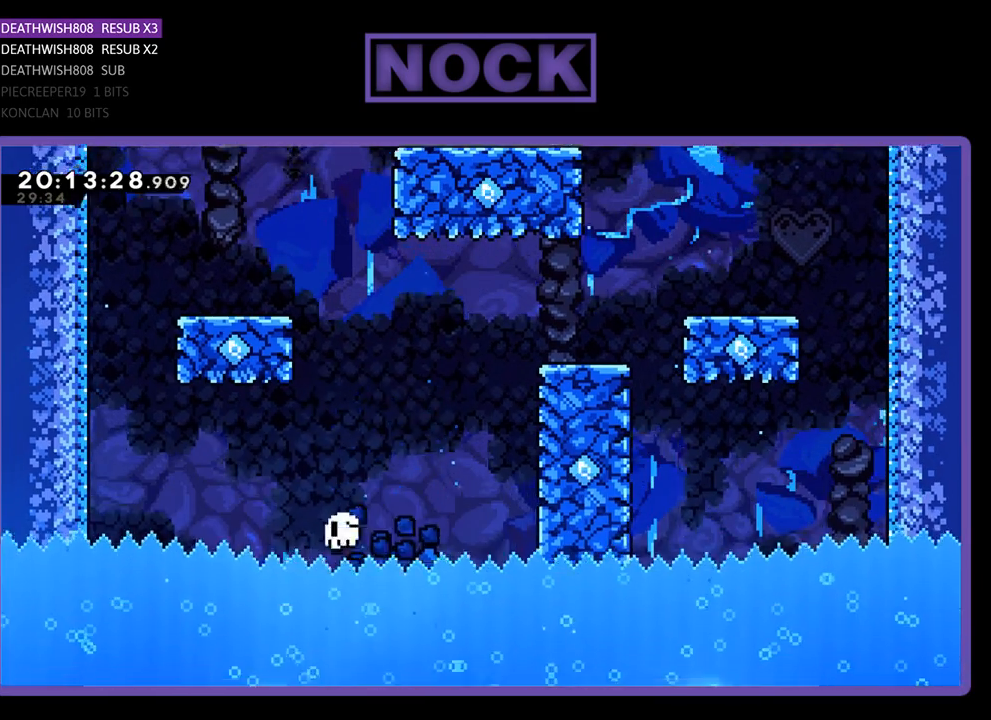
{"buttons": [], "left_stick": "center", "right_stick": "center", "events": [[33, "CROSS", "up"]]}
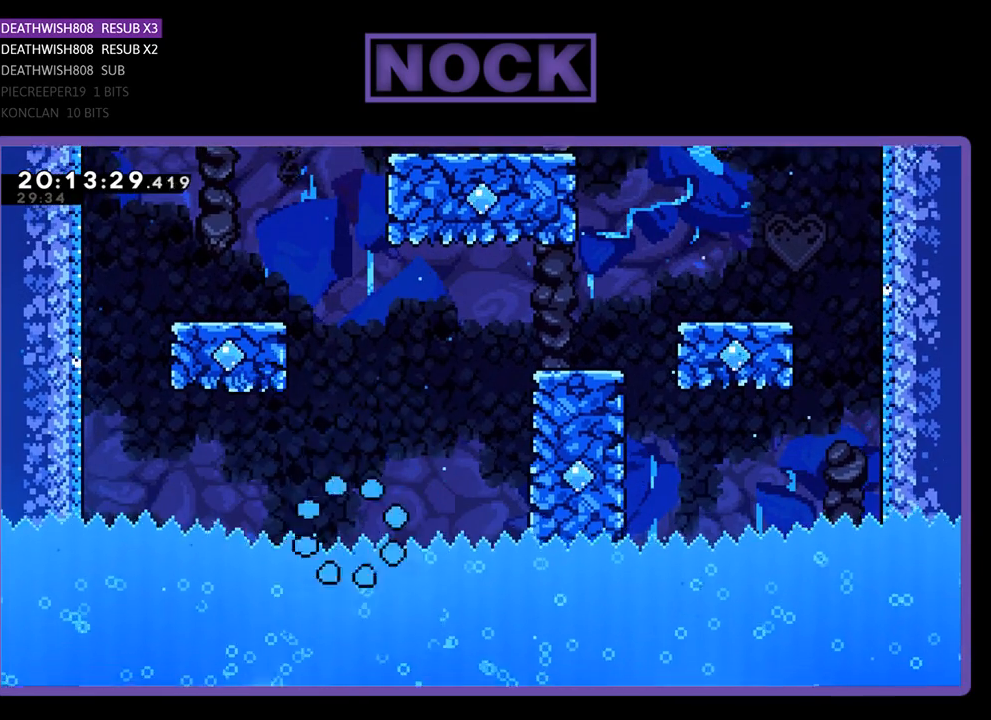
{"buttons": [], "left_stick": "center", "right_stick": "center", "events": []}